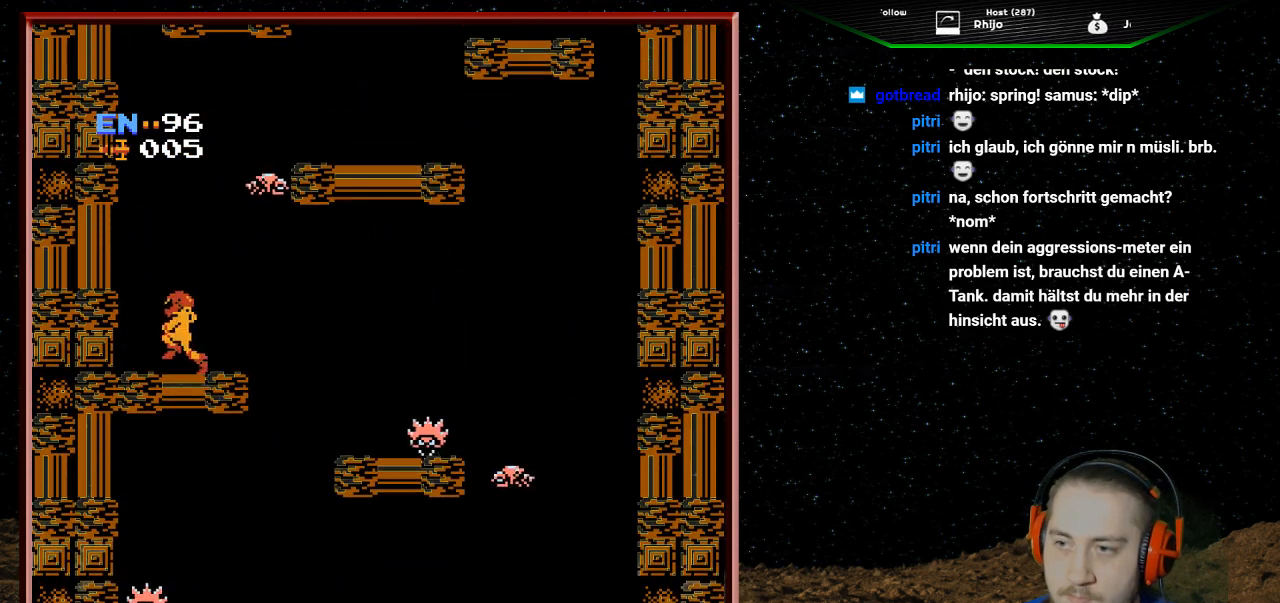
Gameplay with a controller (Nintendo layout); each line is a JSON object with the inputs held at the frame after it. "events" lists button and stick changes between this image and that frame as [ms after this image, input, new state], when the widget could be followed in between. Not read: L3 R3.
{"buttons": ["DPAD_RIGHT"], "events": [[267, "DPAD_LEFT", "up"], [367, "DPAD_RIGHT", "down"]]}
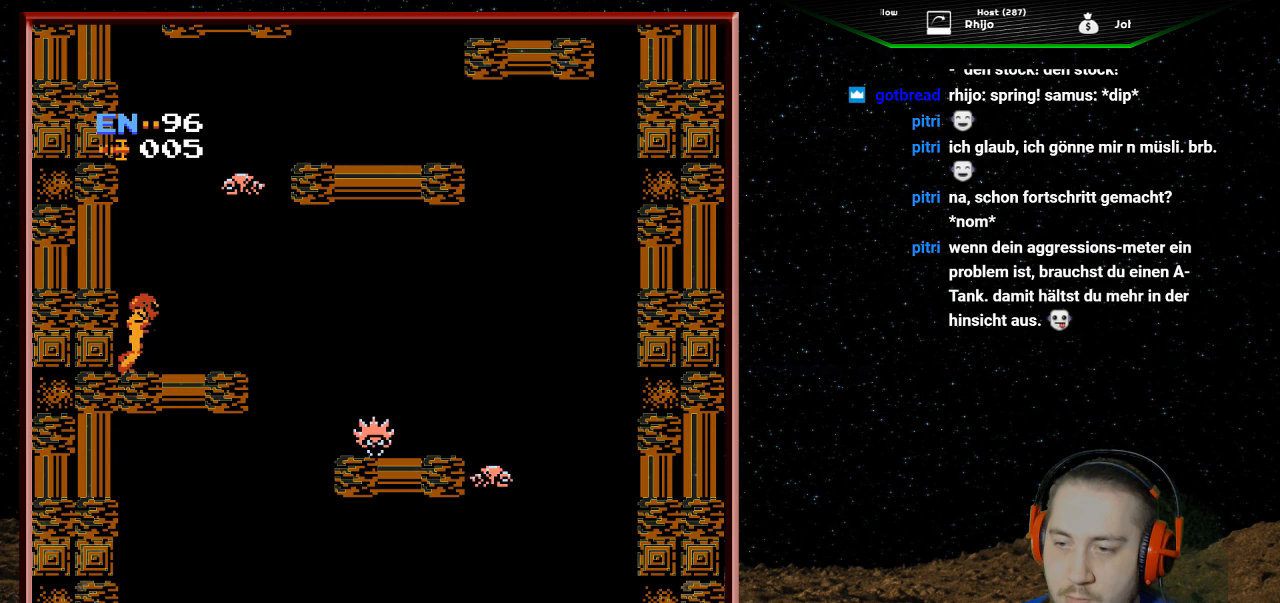
{"buttons": ["DPAD_RIGHT"], "events": [[33, "DPAD_RIGHT", "up"], [167, "DPAD_RIGHT", "down"]]}
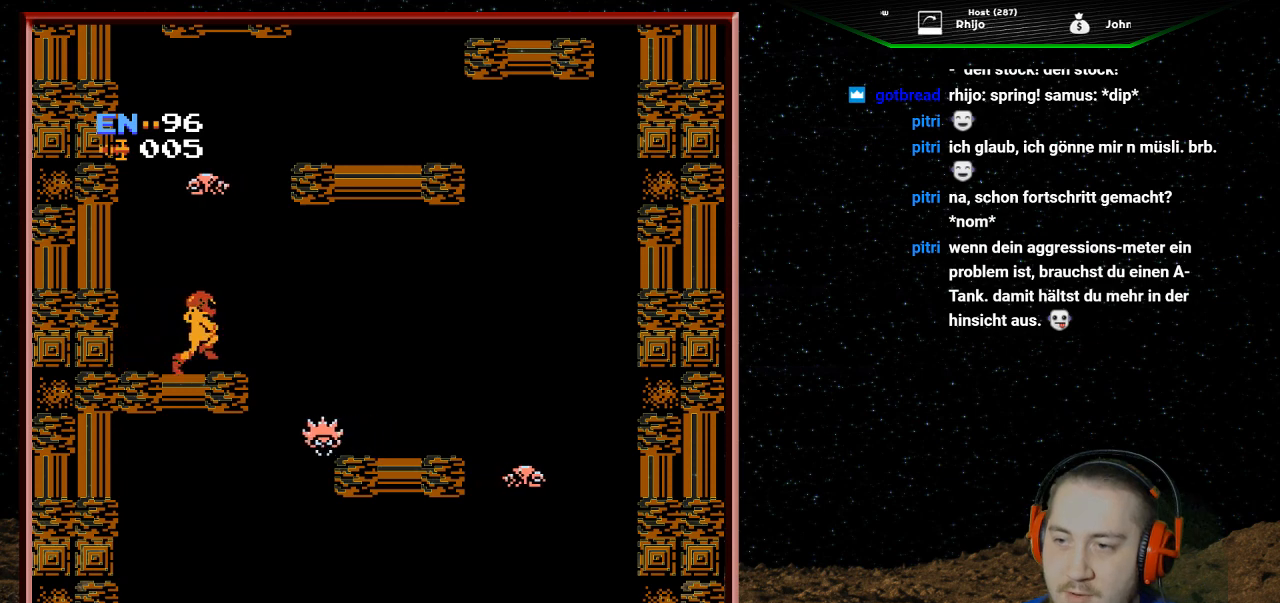
{"buttons": ["A", "DPAD_RIGHT"], "events": [[67, "A", "down"]]}
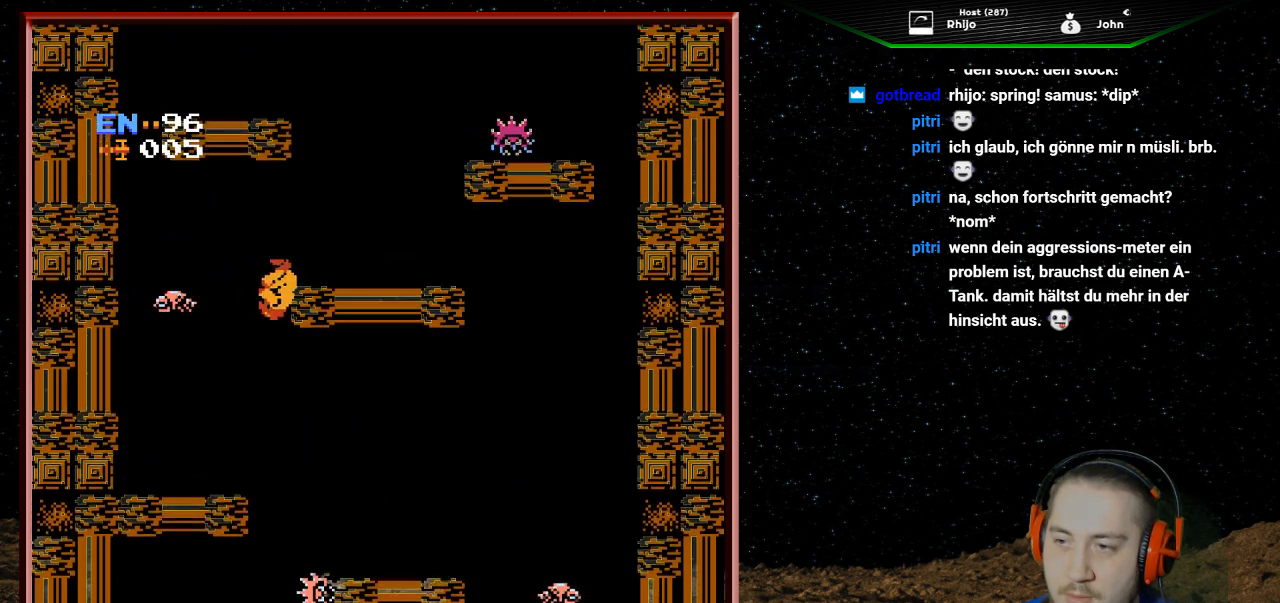
{"buttons": ["DPAD_RIGHT"], "events": [[367, "A", "up"]]}
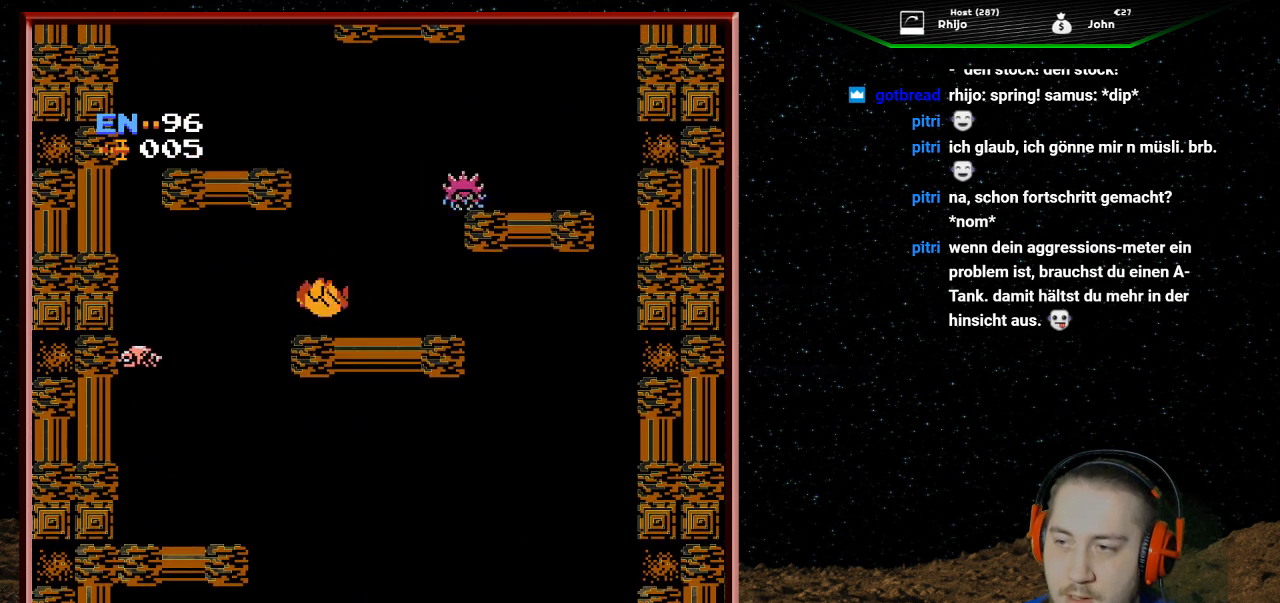
{"buttons": [], "events": [[33, "B", "down"], [167, "B", "up"], [200, "DPAD_RIGHT", "up"], [233, "B", "down"], [333, "B", "up"], [400, "B", "down"], [500, "B", "up"]]}
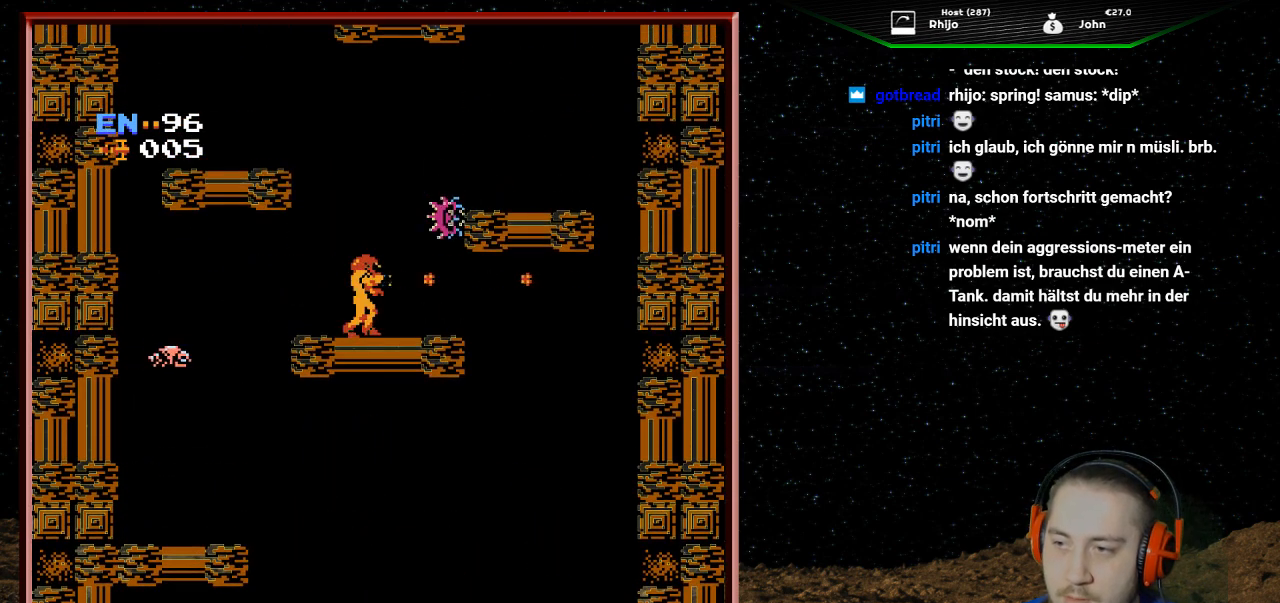
{"buttons": ["B"], "events": [[67, "B", "down"], [167, "B", "up"], [267, "B", "down"], [333, "B", "up"], [433, "B", "down"]]}
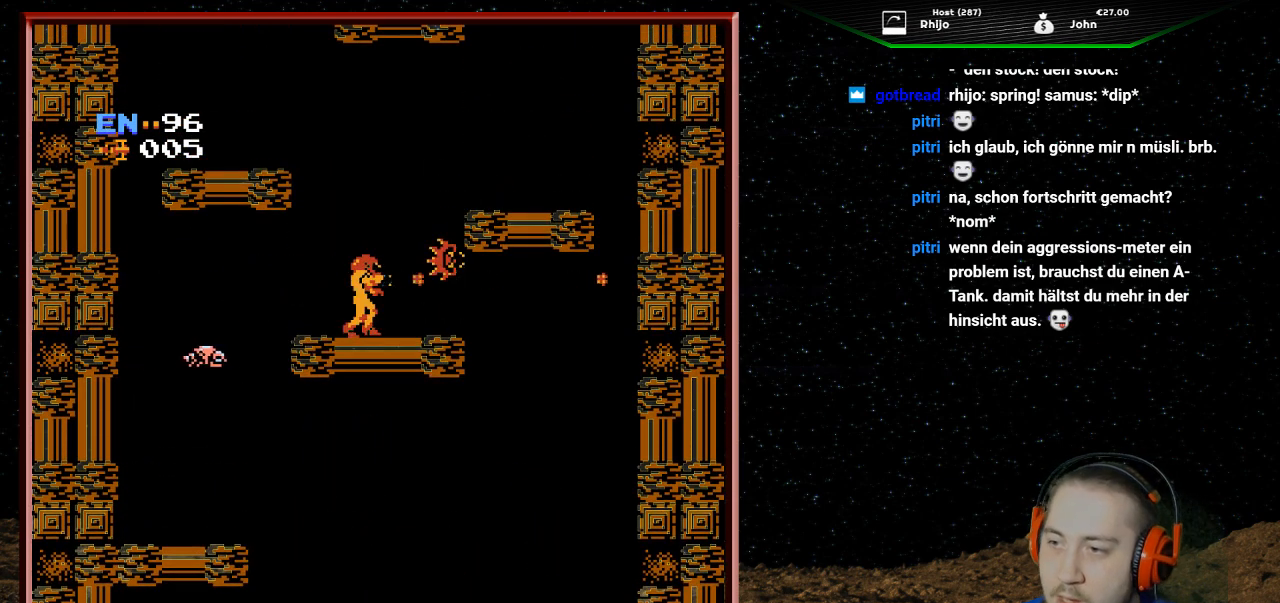
{"buttons": [], "events": [[33, "B", "up"], [133, "B", "down"], [167, "B", "up"], [267, "B", "down"], [467, "B", "up"]]}
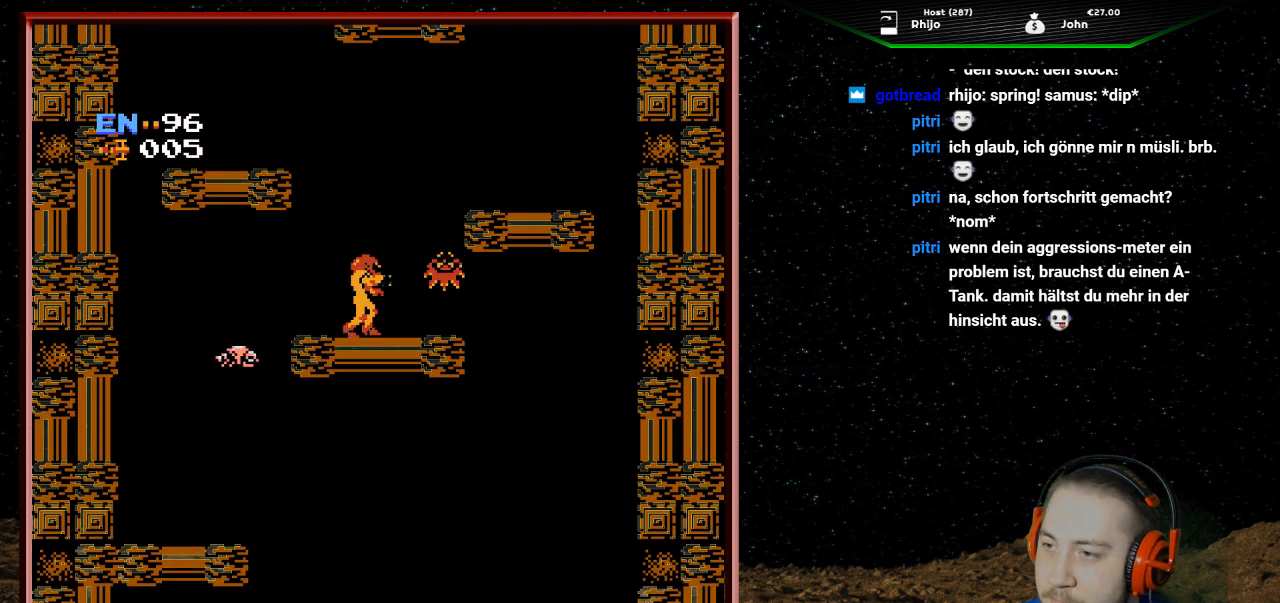
{"buttons": [], "events": [[33, "B", "down"], [133, "B", "up"], [167, "DPAD_RIGHT", "down"], [267, "DPAD_RIGHT", "up"], [367, "B", "down"], [467, "B", "up"]]}
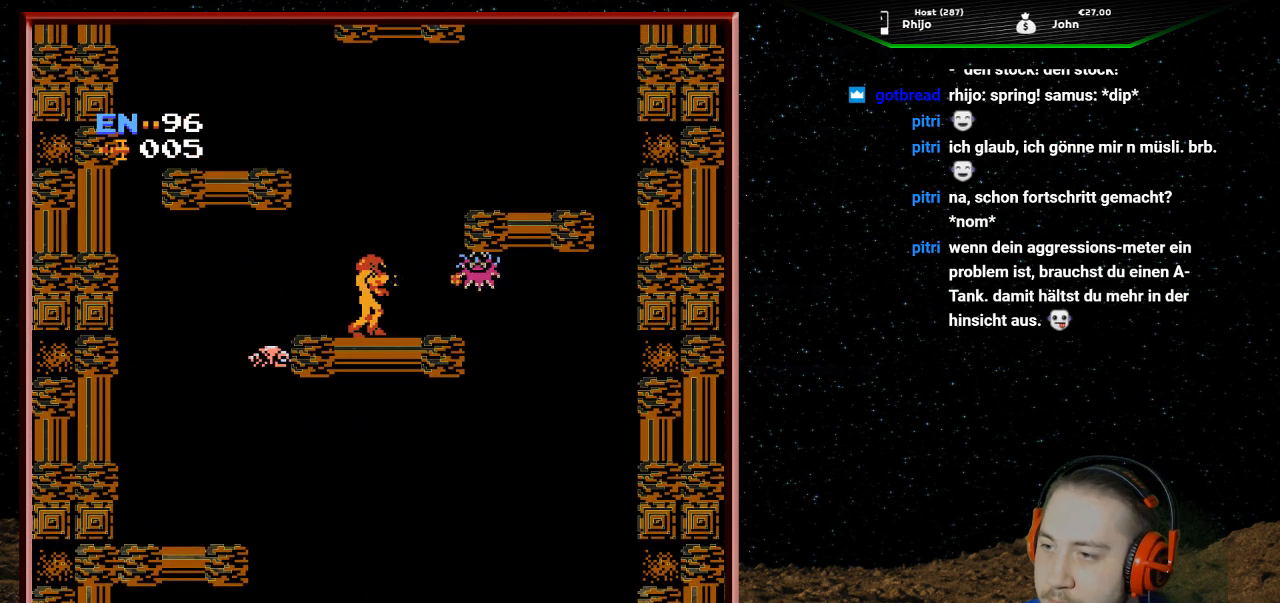
{"buttons": ["A", "DPAD_RIGHT"], "events": [[67, "DPAD_RIGHT", "down"], [433, "A", "down"]]}
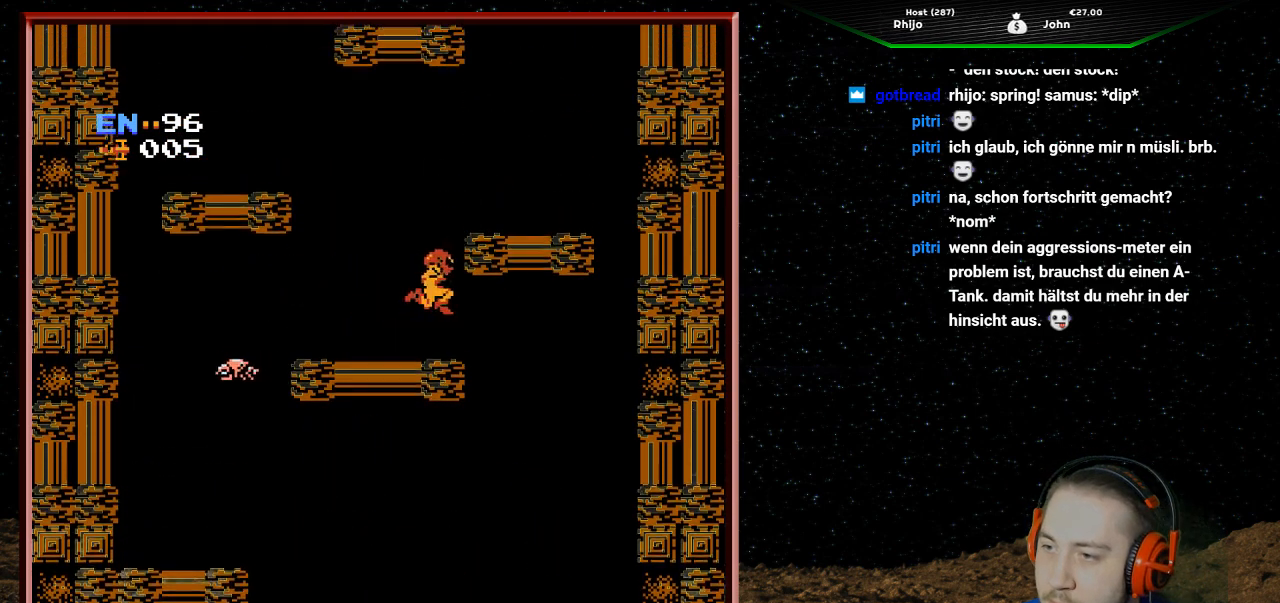
{"buttons": ["DPAD_RIGHT"], "events": [[300, "A", "up"]]}
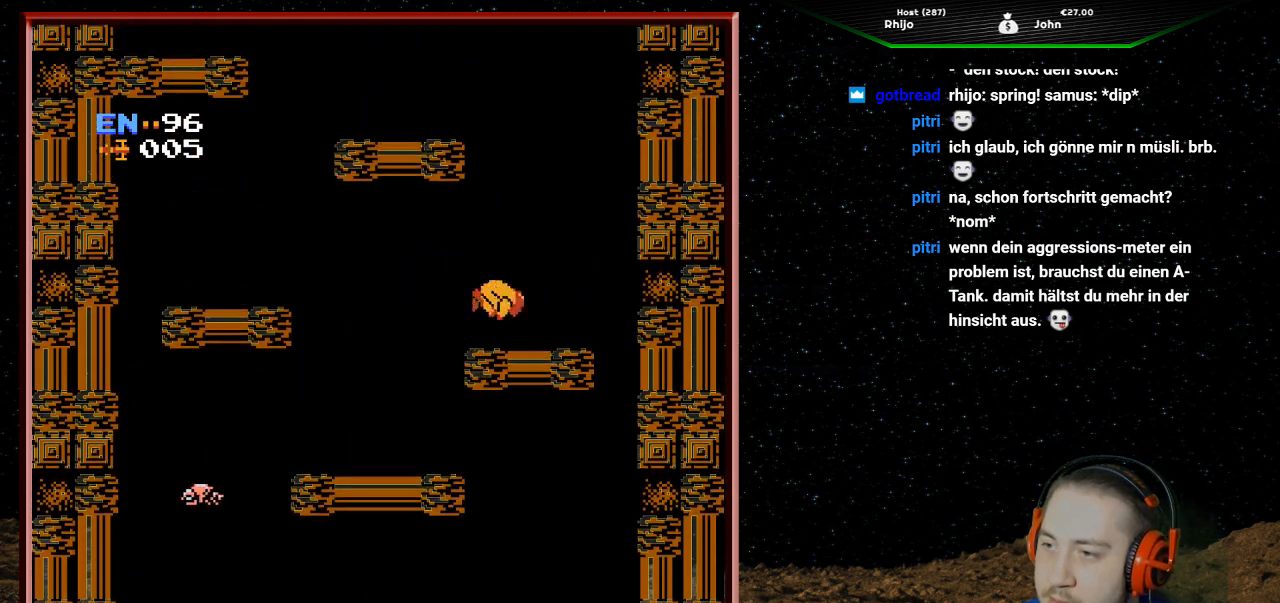
{"buttons": ["A", "DPAD_LEFT"], "events": [[133, "DPAD_RIGHT", "up"], [167, "A", "down"], [233, "DPAD_LEFT", "down"]]}
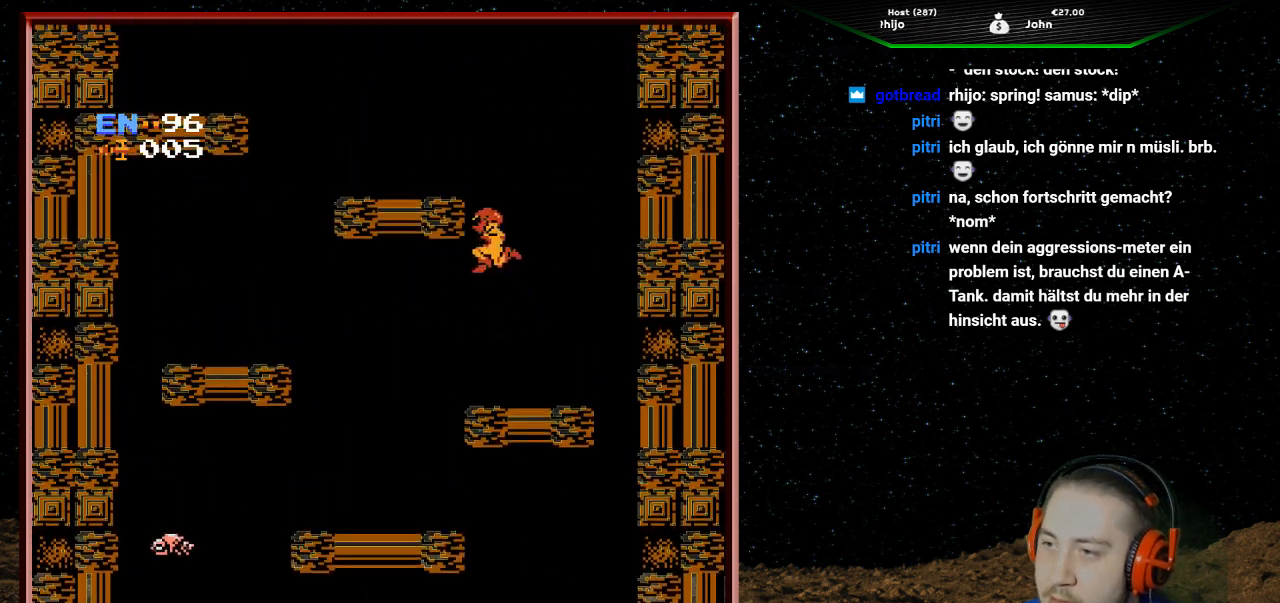
{"buttons": ["A", "DPAD_LEFT"], "events": []}
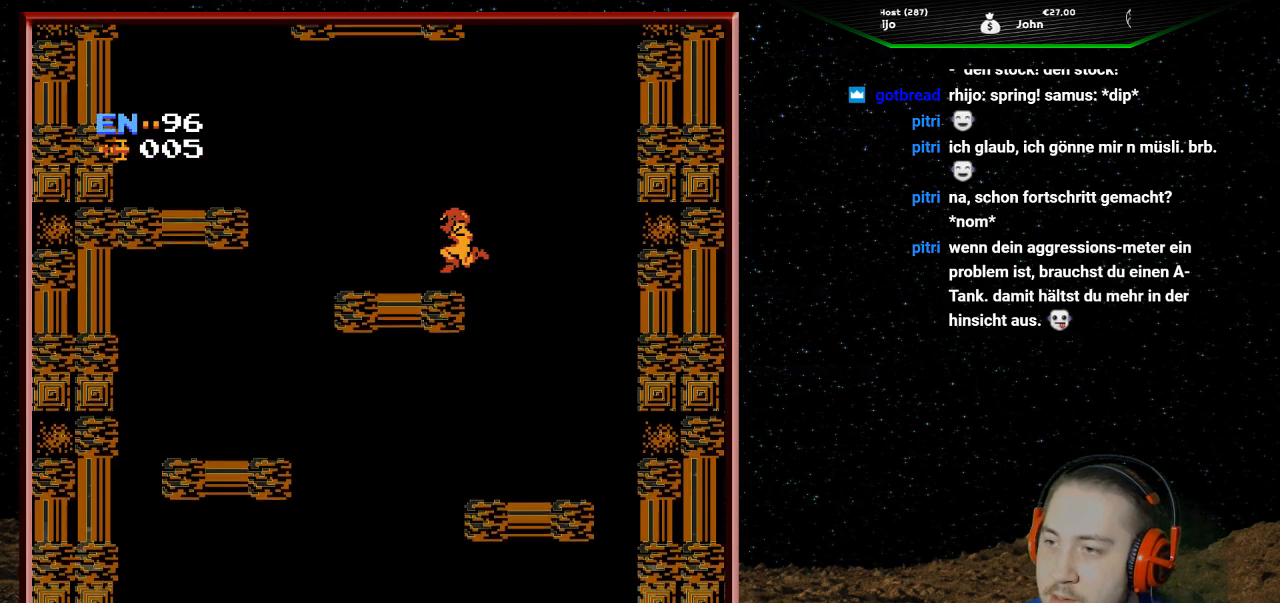
{"buttons": ["DPAD_LEFT"], "events": [[67, "A", "up"]]}
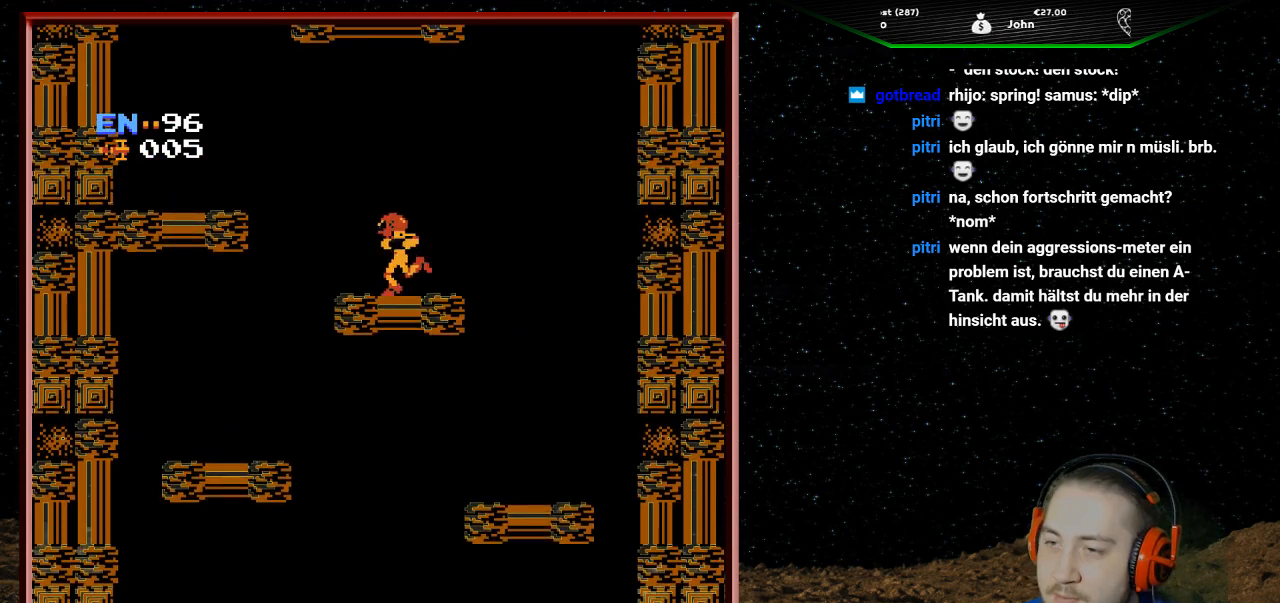
{"buttons": ["A", "DPAD_LEFT"], "events": [[167, "A", "down"]]}
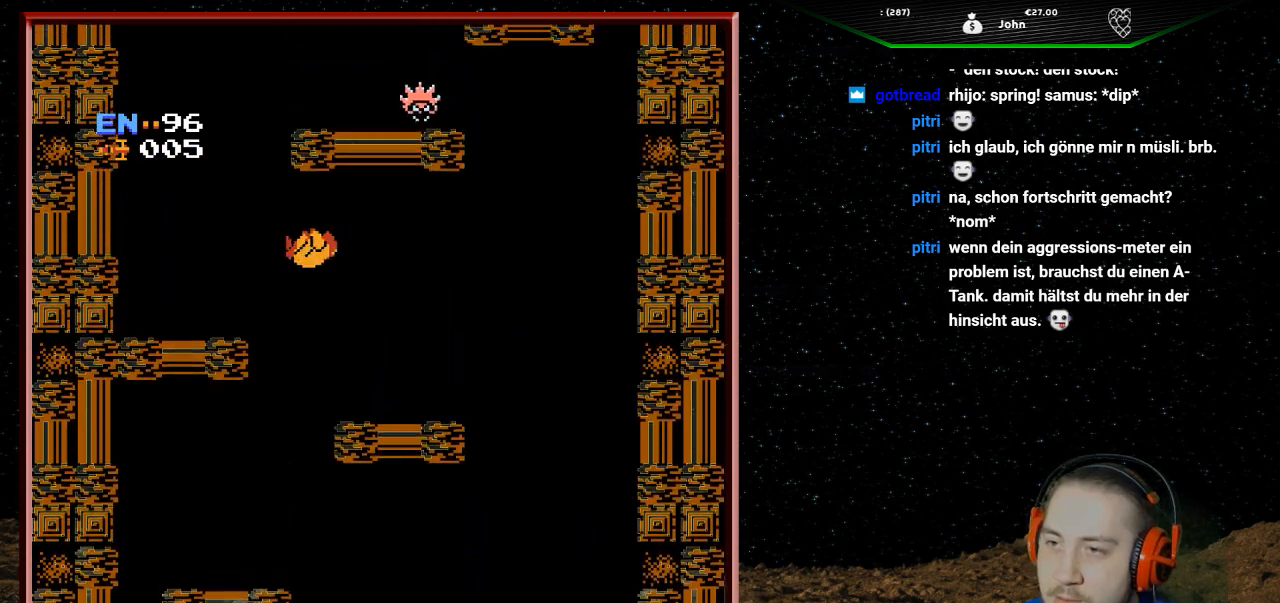
{"buttons": ["DPAD_LEFT"], "events": [[133, "A", "up"]]}
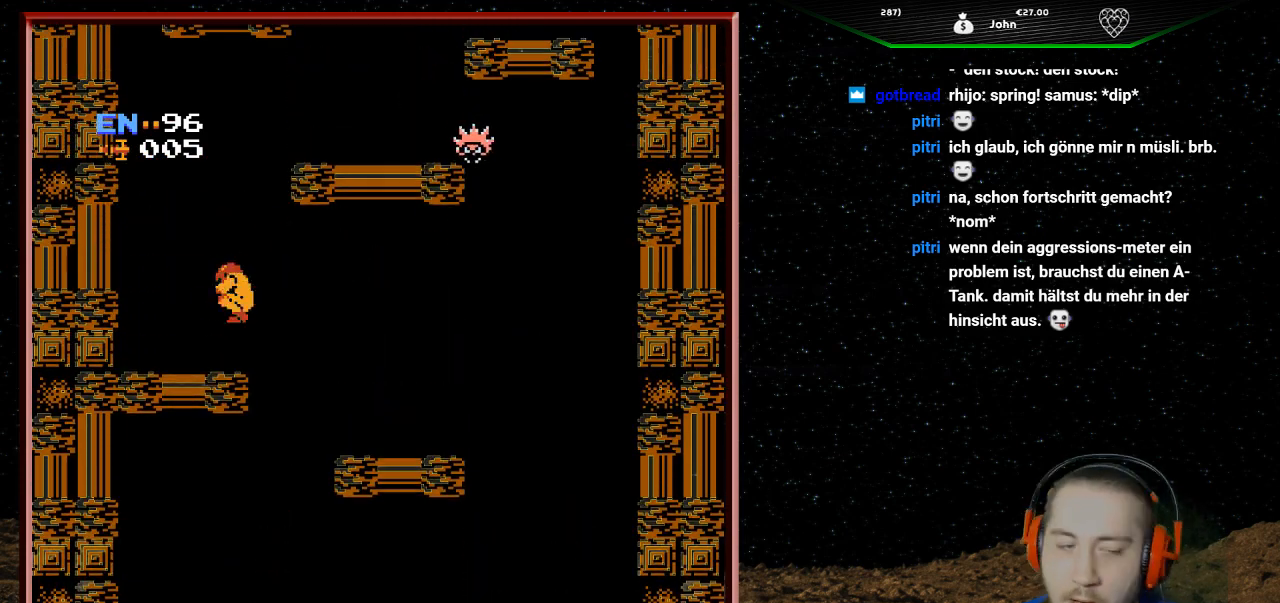
{"buttons": [], "events": [[267, "DPAD_LEFT", "up"]]}
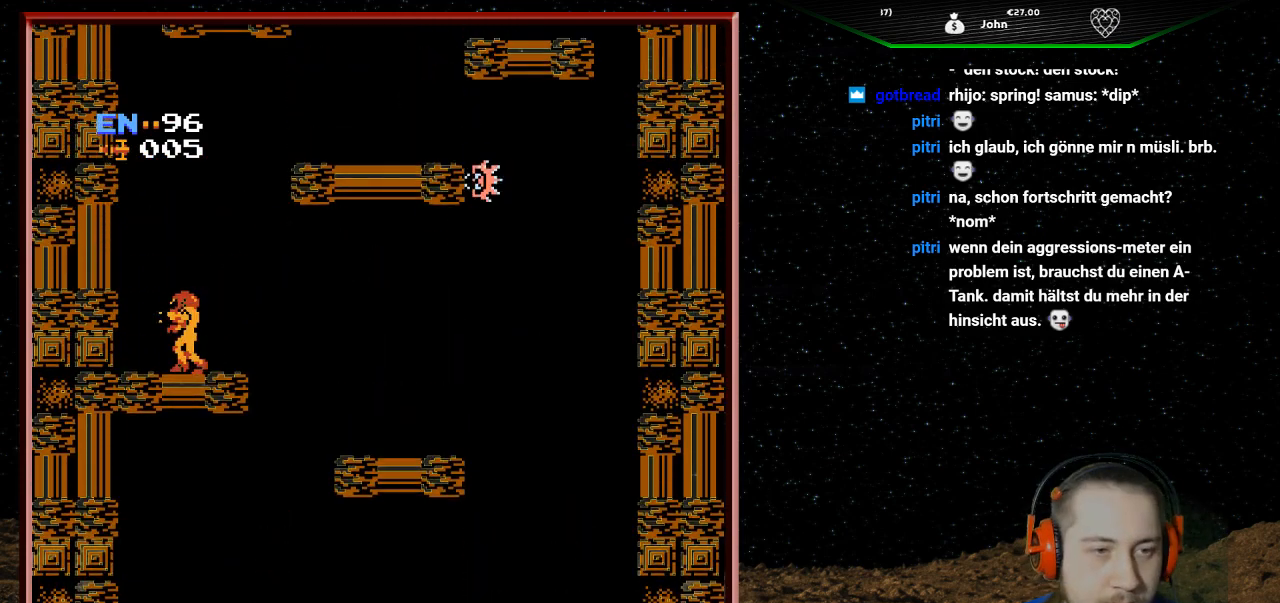
{"buttons": ["A", "DPAD_RIGHT"], "events": [[33, "DPAD_RIGHT", "down"], [267, "A", "down"]]}
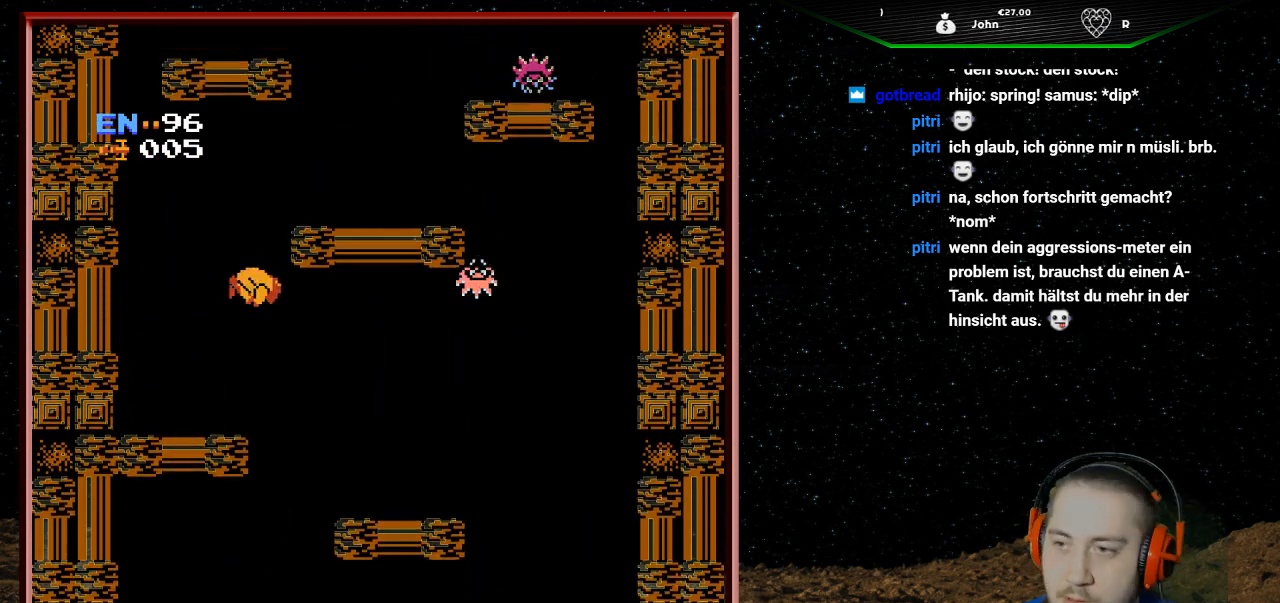
{"buttons": ["DPAD_RIGHT"], "events": [[467, "A", "up"]]}
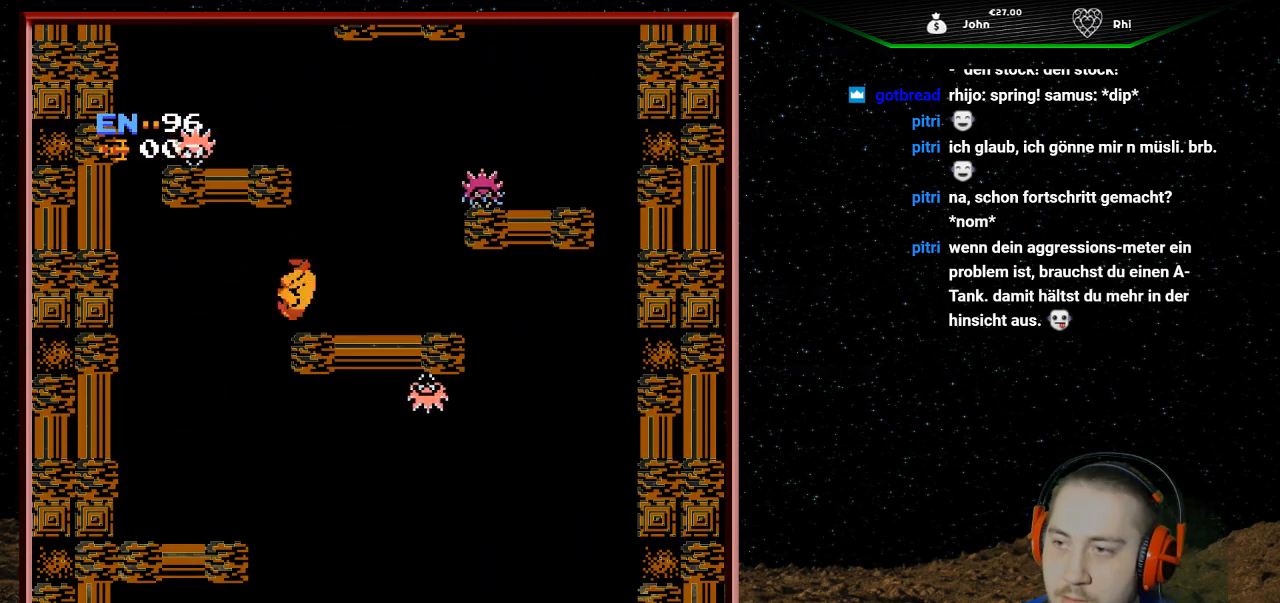
{"buttons": [], "events": [[133, "B", "down"], [267, "B", "up"], [333, "B", "down"], [333, "DPAD_RIGHT", "up"], [467, "B", "up"]]}
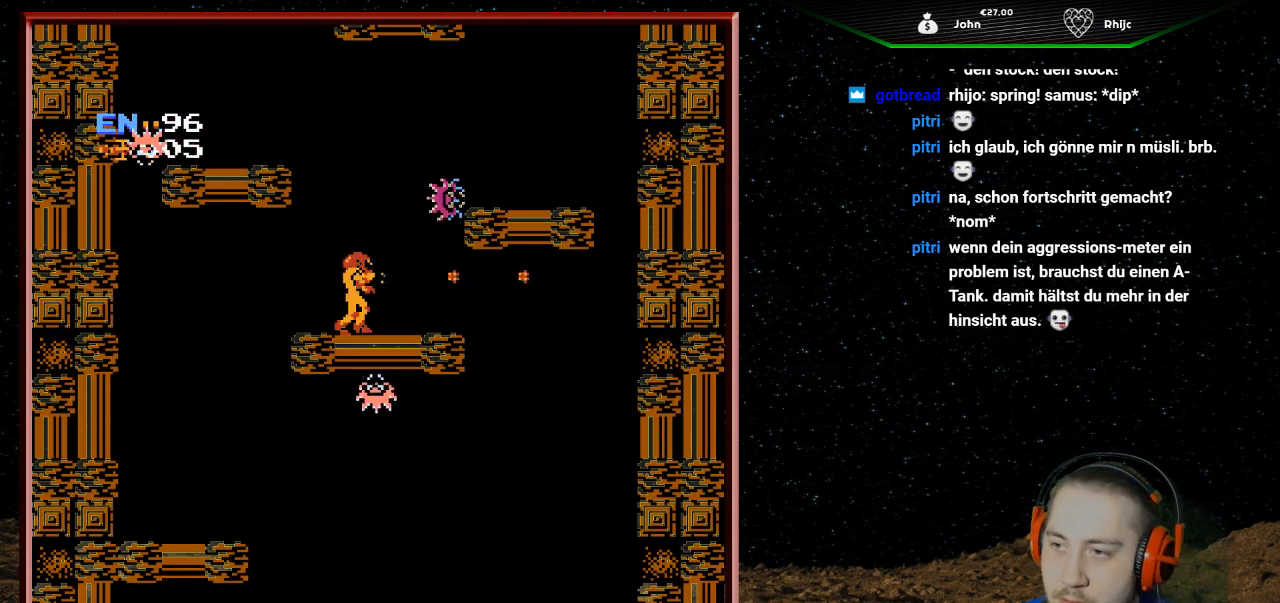
{"buttons": ["B"], "events": [[33, "B", "down"], [167, "B", "up"], [233, "B", "down"], [333, "B", "up"], [367, "DPAD_RIGHT", "down"], [433, "B", "down"], [500, "DPAD_RIGHT", "up"]]}
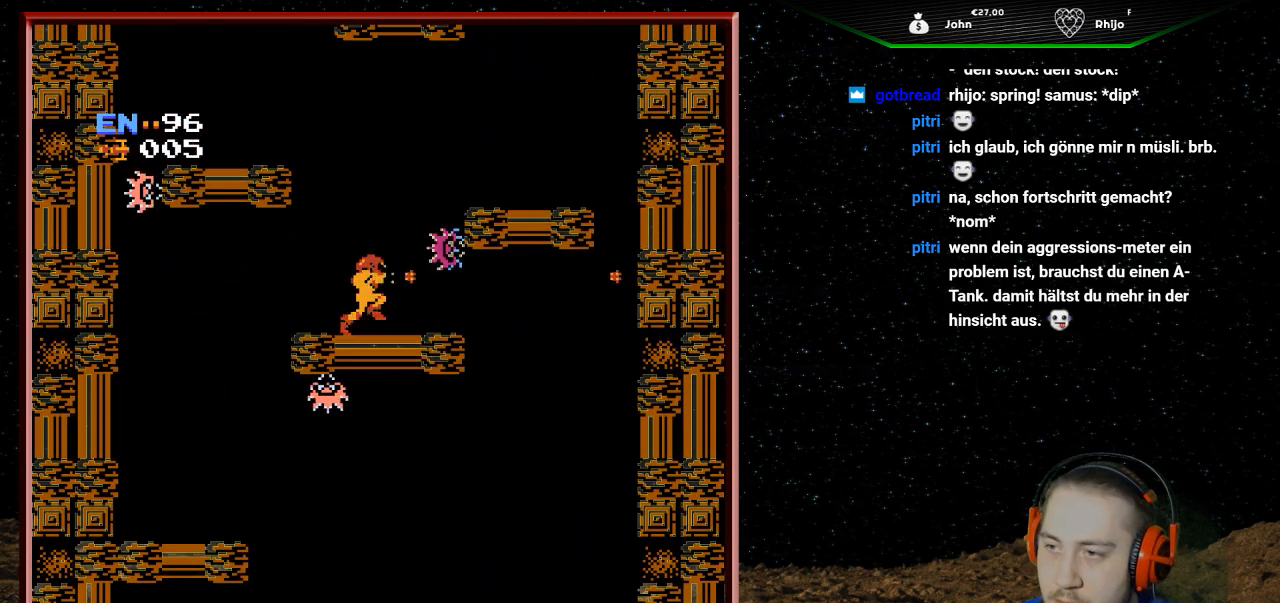
{"buttons": ["B", "DPAD_RIGHT"], "events": [[33, "B", "up"], [67, "B", "down"], [167, "DPAD_RIGHT", "down"], [233, "B", "up"], [267, "B", "down"], [267, "DPAD_RIGHT", "up"], [367, "B", "up"], [433, "B", "down"], [467, "DPAD_RIGHT", "down"]]}
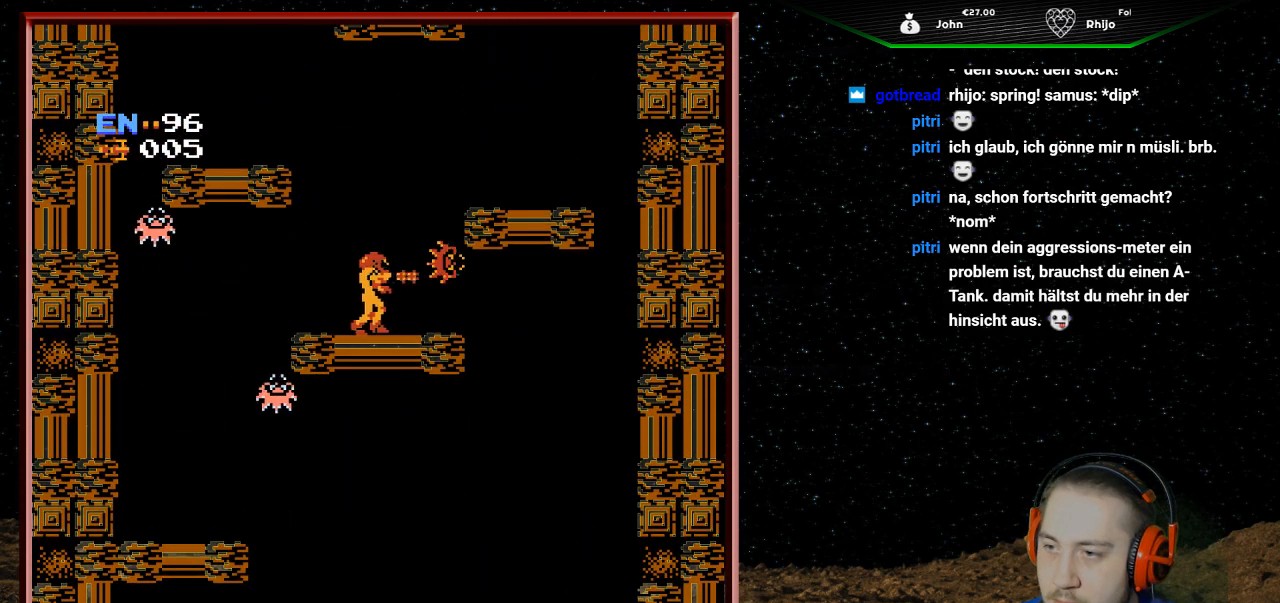
{"buttons": [], "events": [[33, "B", "up"], [67, "B", "down"], [100, "DPAD_RIGHT", "up"], [167, "B", "up"], [233, "B", "down"], [333, "B", "up"], [333, "DPAD_RIGHT", "down"], [400, "B", "down"], [467, "DPAD_RIGHT", "up"], [500, "B", "up"]]}
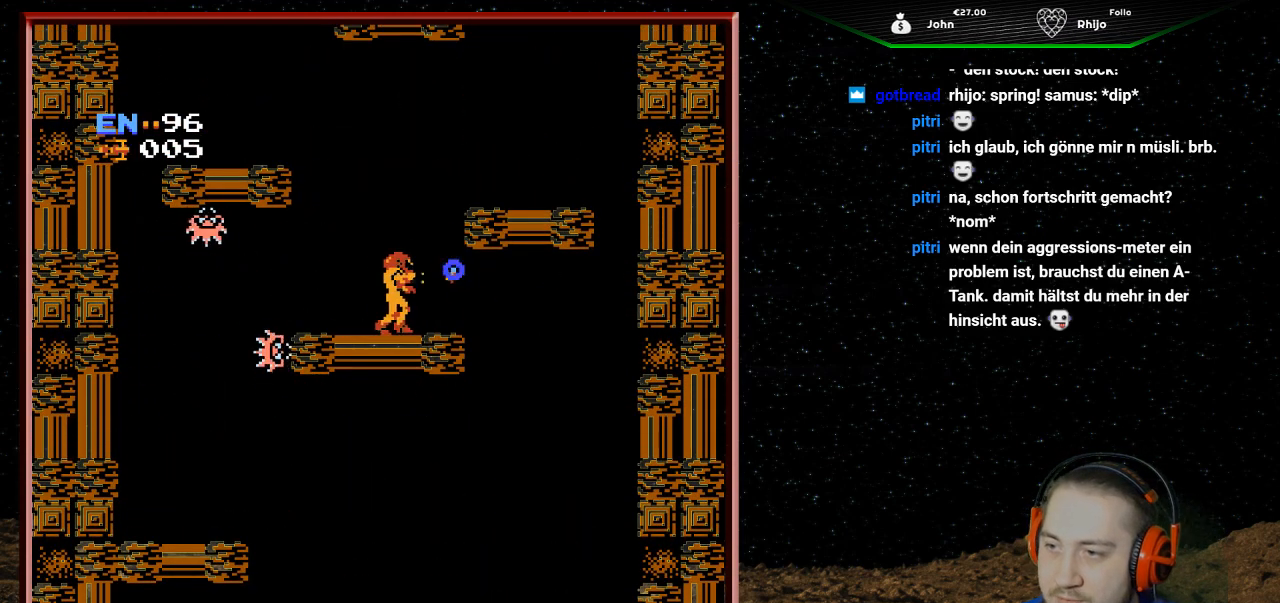
{"buttons": ["DPAD_RIGHT"], "events": [[100, "B", "down"], [233, "B", "up"], [300, "DPAD_RIGHT", "down"]]}
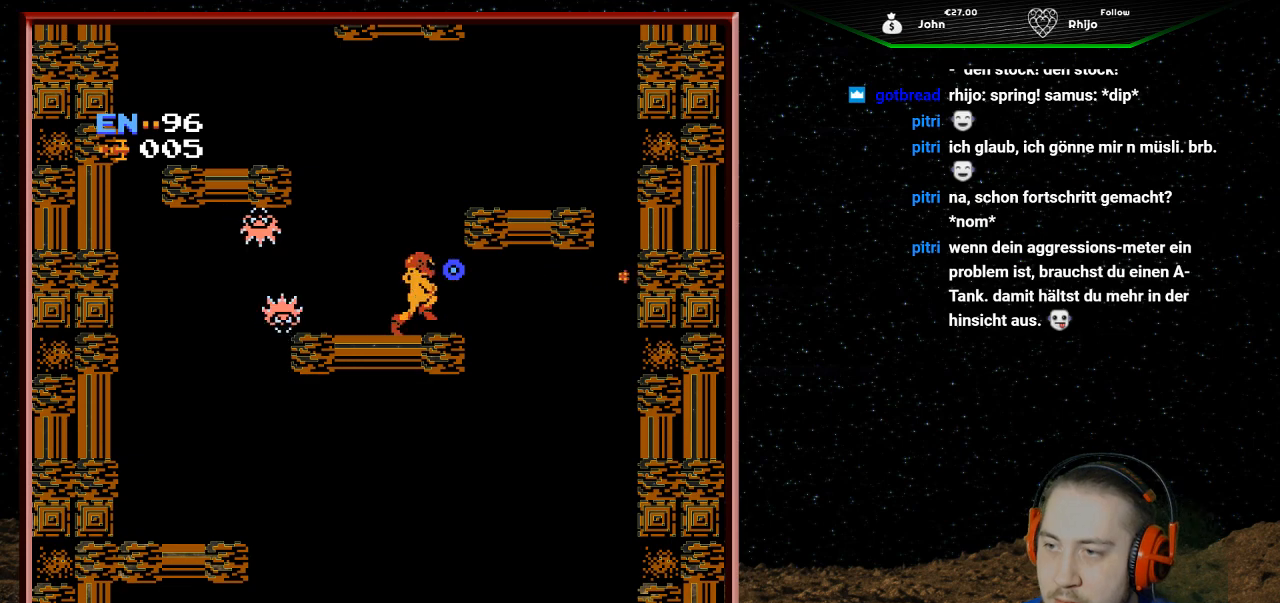
{"buttons": ["DPAD_RIGHT"], "events": [[67, "A", "down"], [433, "A", "up"]]}
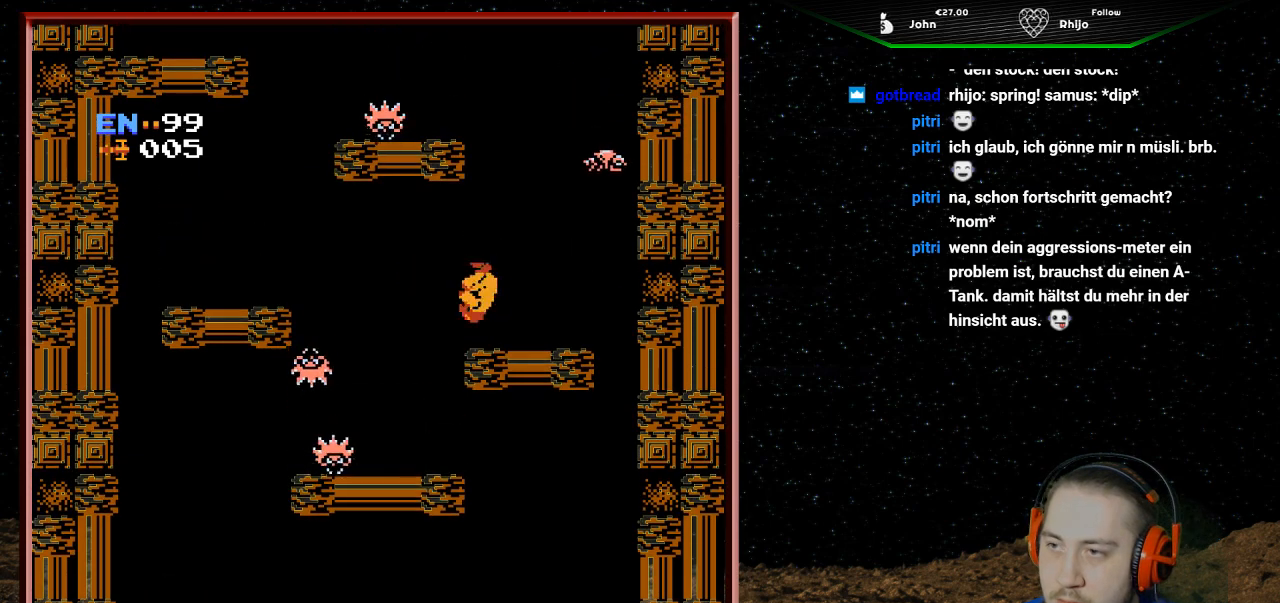
{"buttons": ["A"], "events": [[333, "A", "down"], [333, "DPAD_RIGHT", "up"]]}
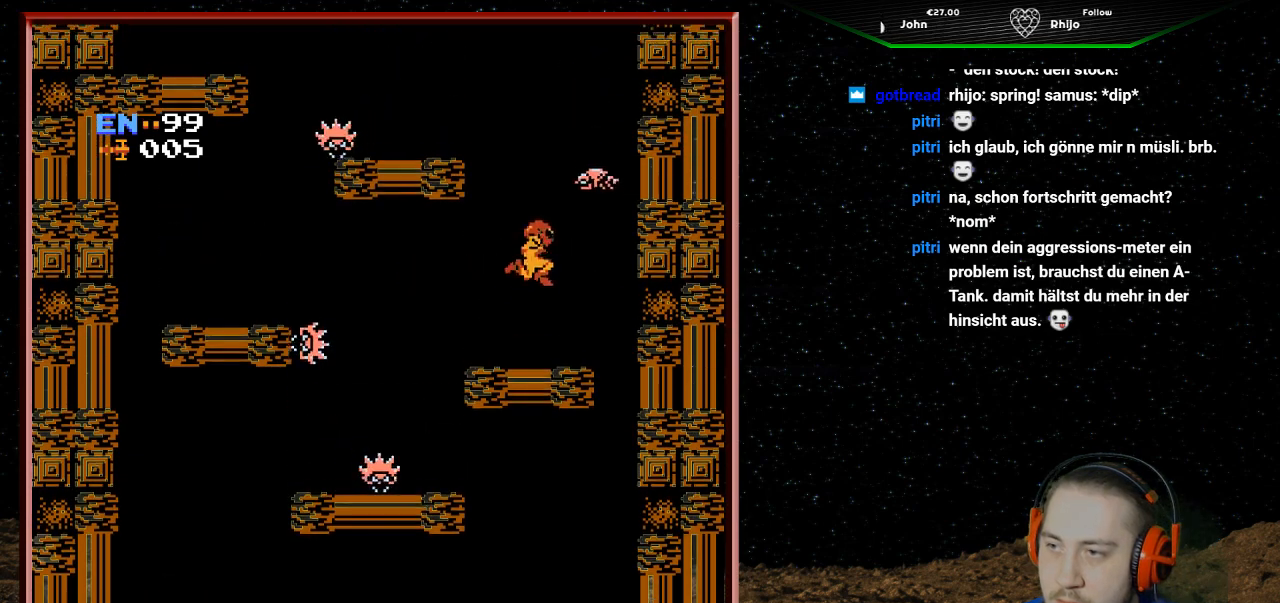
{"buttons": ["A", "DPAD_LEFT"], "events": [[67, "DPAD_LEFT", "down"]]}
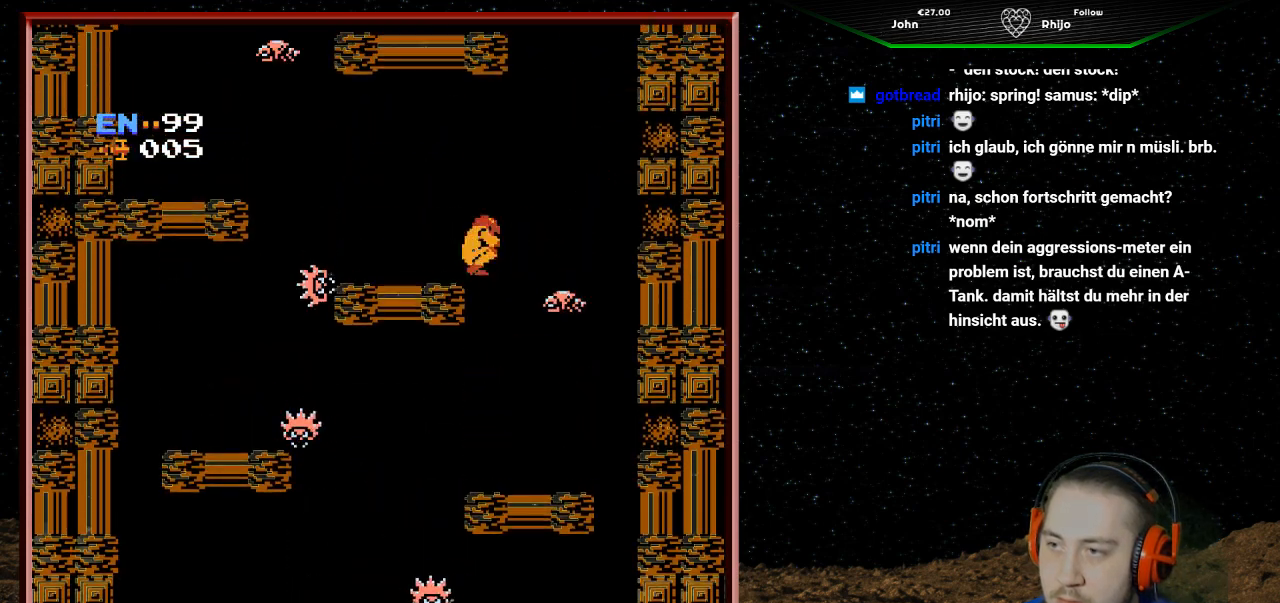
{"buttons": ["DPAD_LEFT"], "events": [[233, "A", "up"]]}
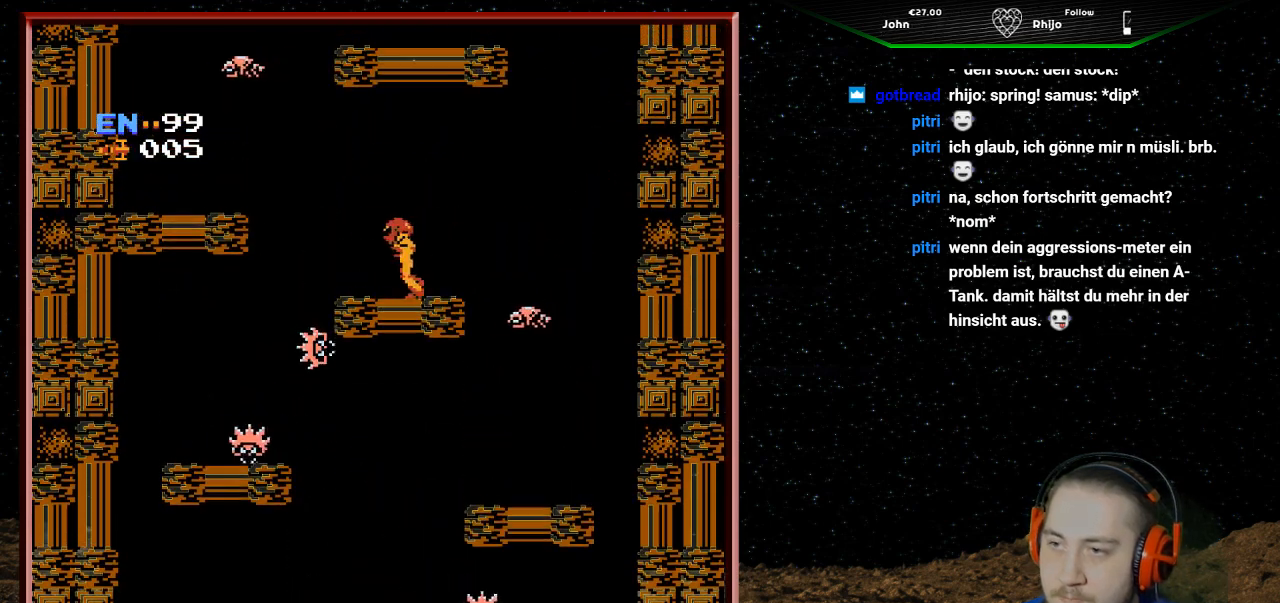
{"buttons": ["A", "DPAD_LEFT"], "events": [[167, "A", "down"]]}
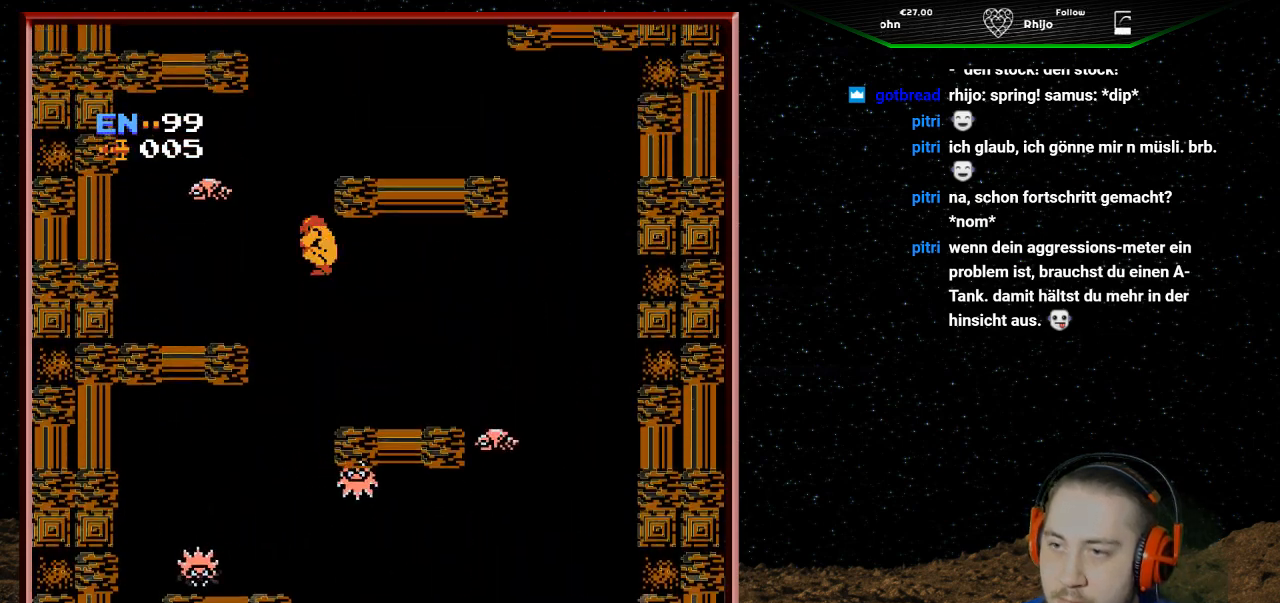
{"buttons": ["DPAD_LEFT"], "events": [[100, "A", "up"]]}
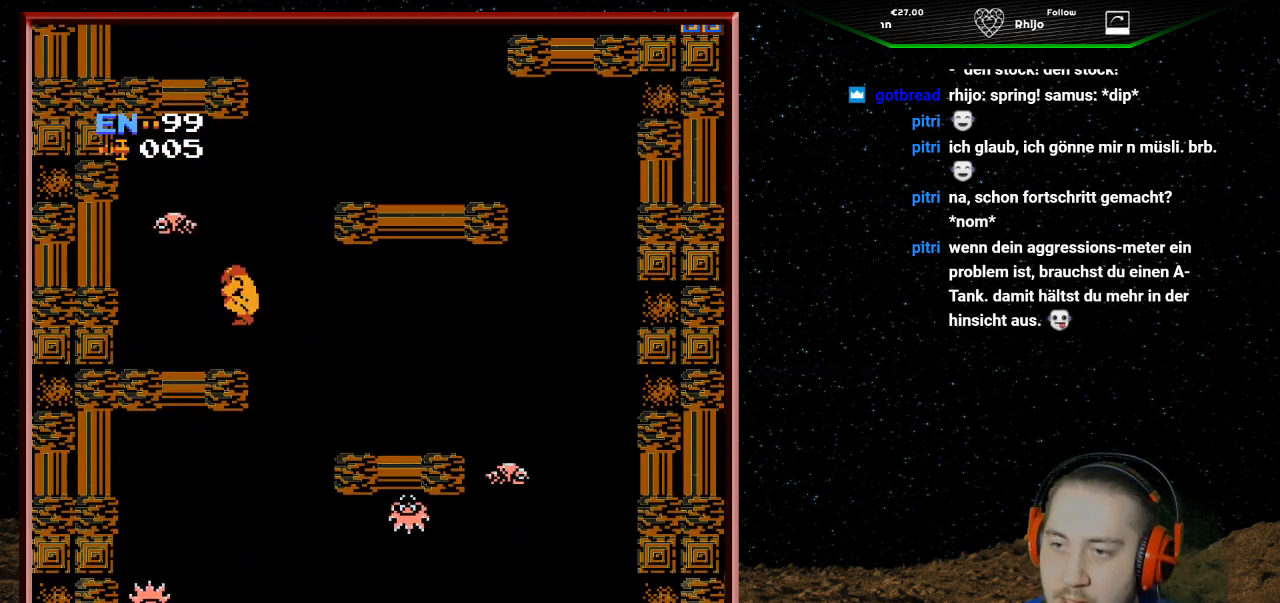
{"buttons": ["A", "DPAD_RIGHT"], "events": [[100, "DPAD_LEFT", "up"], [200, "DPAD_RIGHT", "down"], [433, "A", "down"]]}
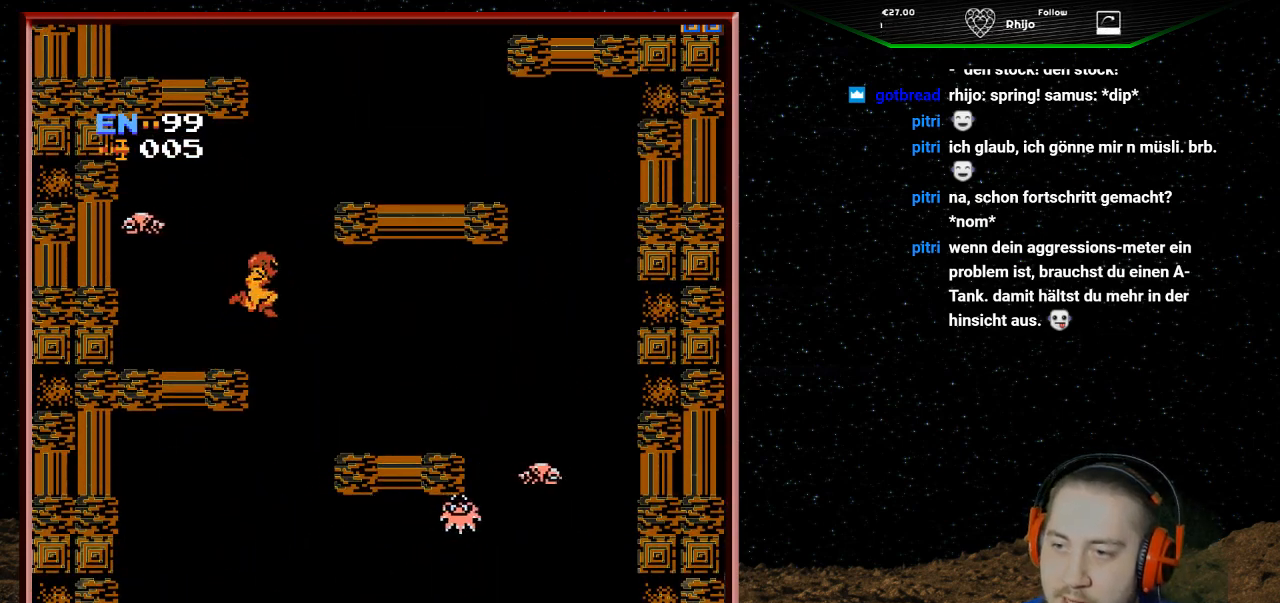
{"buttons": ["A", "DPAD_RIGHT"], "events": []}